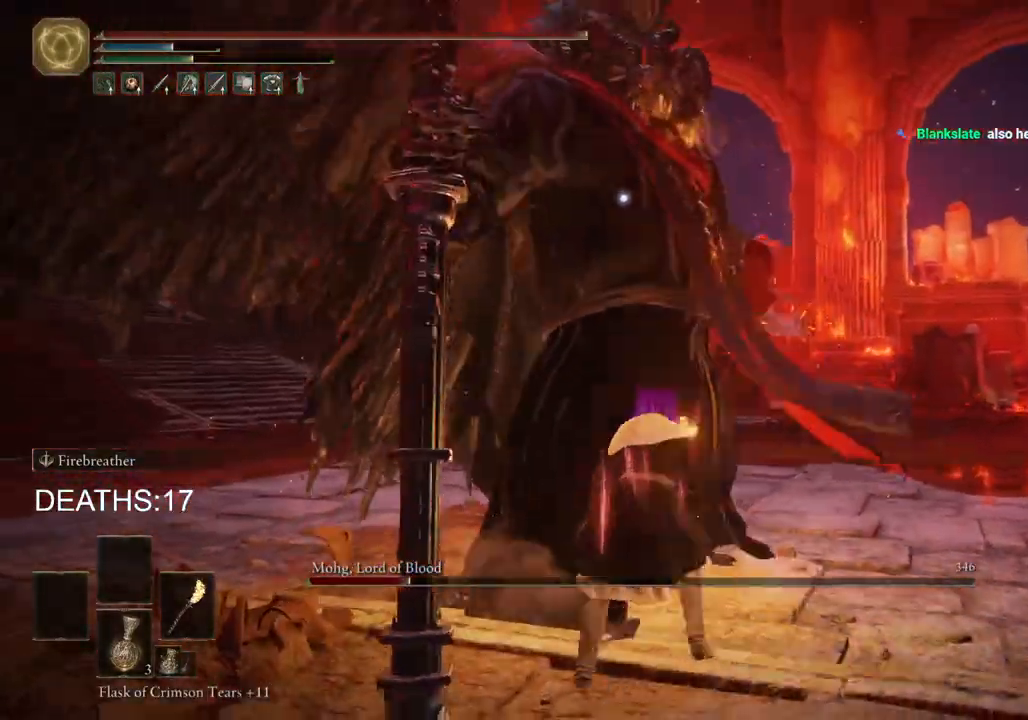
Gameplay with a controller (PlayStation layout); each line is a JSON object with the inputs held at the frame after it. "events" lists button and stick changes between this image and that frame as [ms after this image, input, new state], when the widget could be followed in between.
{"buttons": [], "left_stick": "down-right", "right_stick": "center", "events": []}
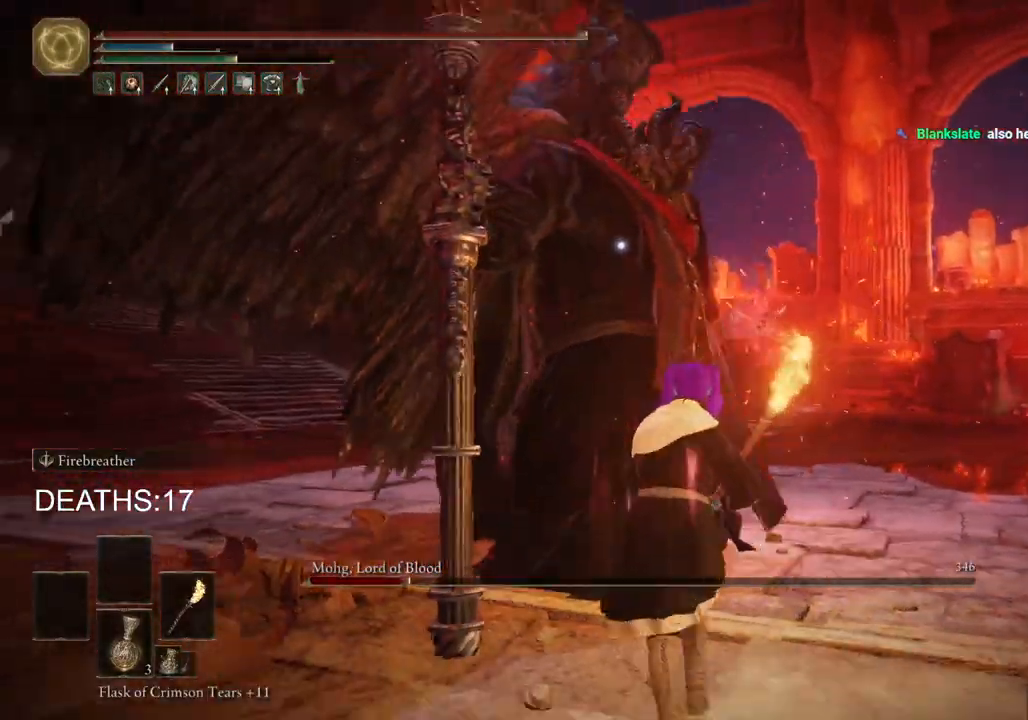
{"buttons": [], "left_stick": "down", "right_stick": "center", "events": [[17, "left_stick", "down"]]}
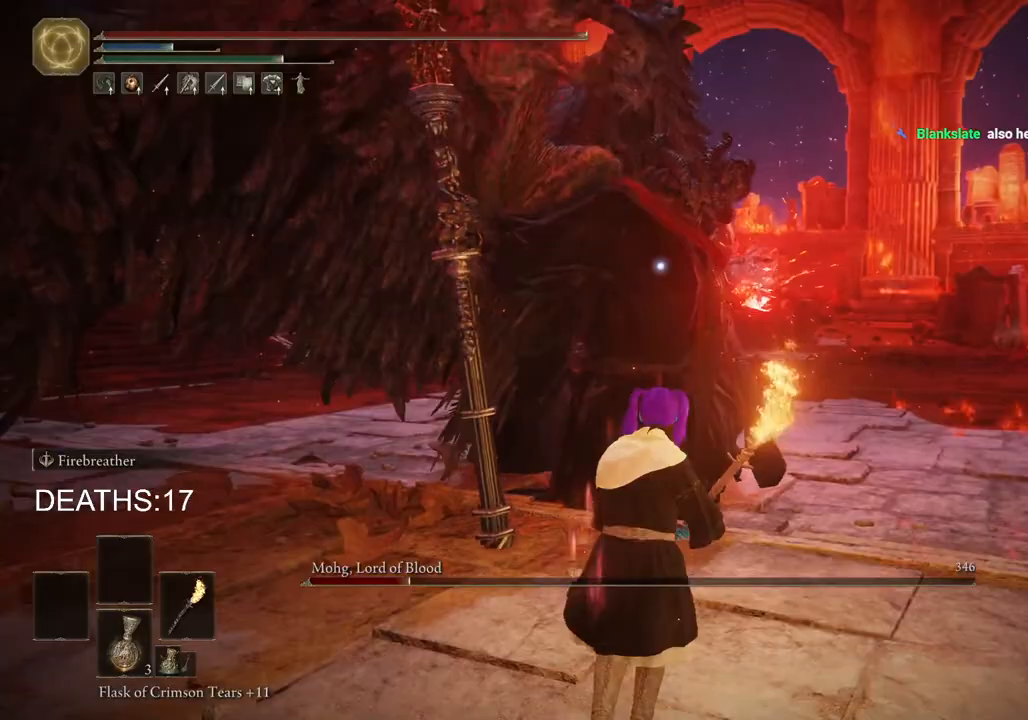
{"buttons": [], "left_stick": "down", "right_stick": "center", "events": [[200, "CIRCLE", "down"], [333, "CIRCLE", "up"]]}
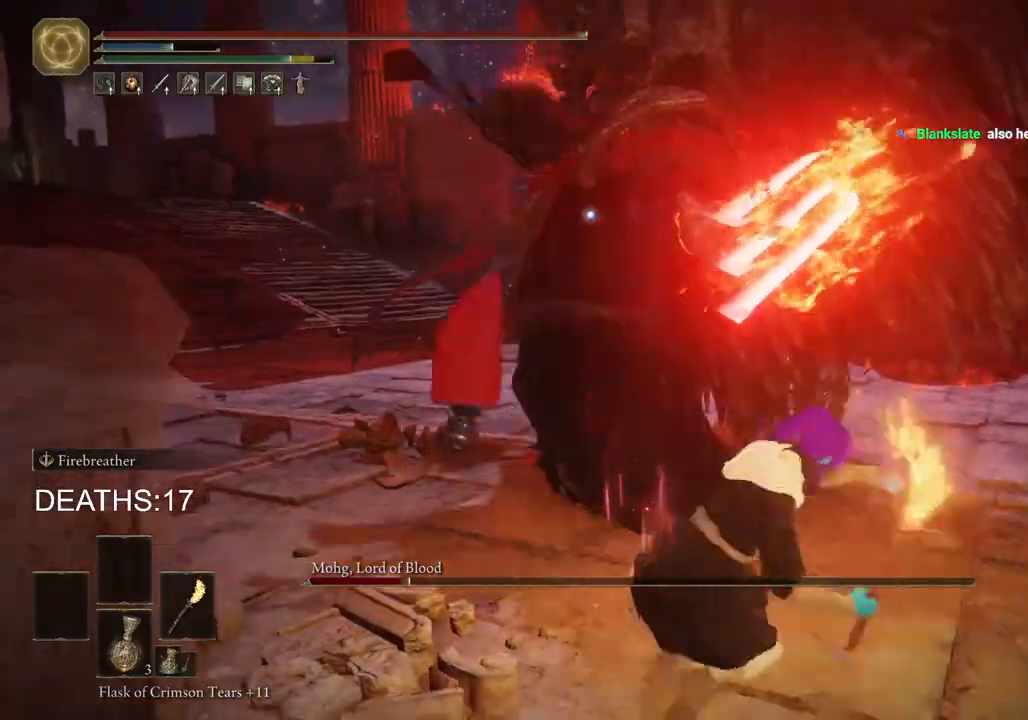
{"buttons": [], "left_stick": "up-right", "right_stick": "center", "events": [[33, "left_stick", "down-right"], [133, "left_stick", "right"], [250, "left_stick", "up-right"]]}
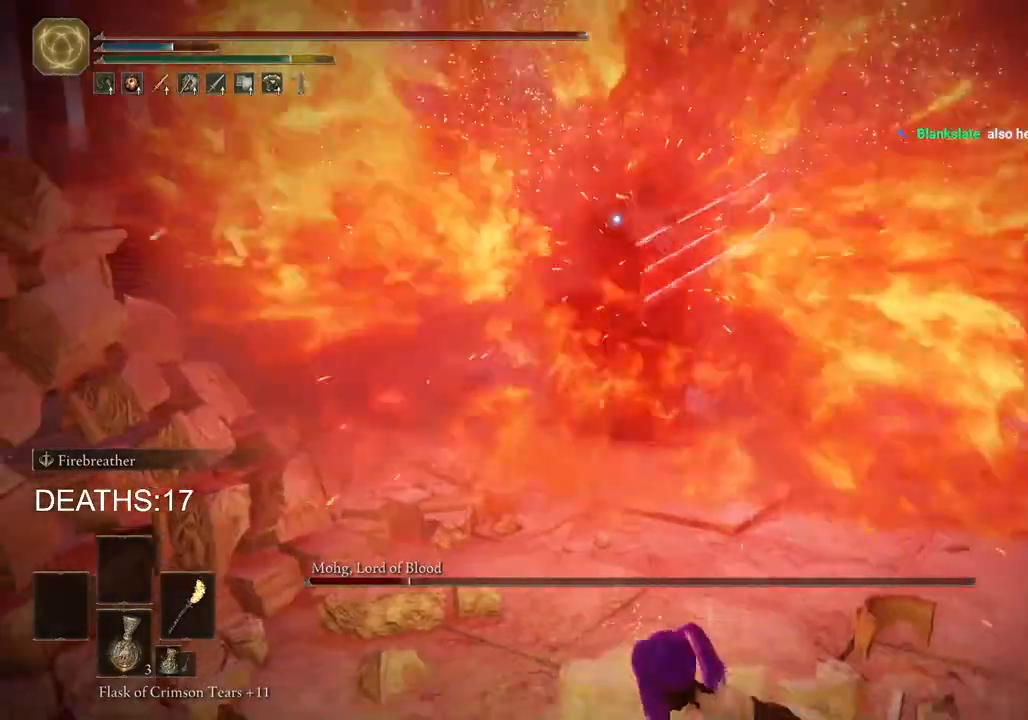
{"buttons": ["CIRCLE"], "left_stick": "up", "right_stick": "center", "events": [[350, "left_stick", "up"], [450, "CIRCLE", "down"]]}
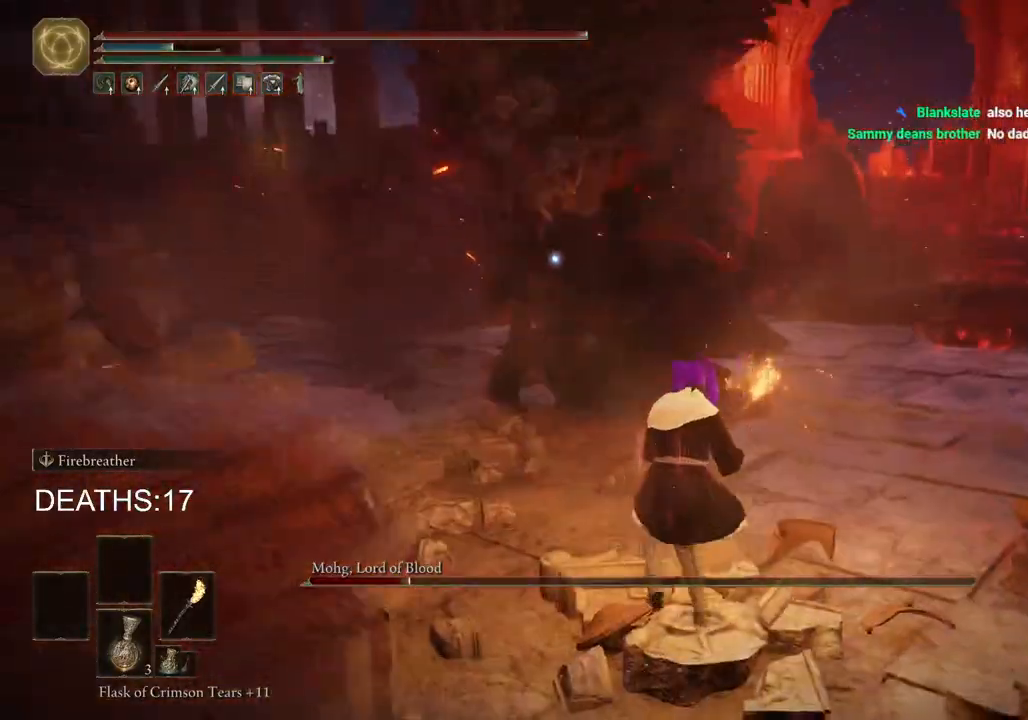
{"buttons": ["R2"], "left_stick": "up", "right_stick": "center", "events": [[217, "CIRCLE", "up"], [500, "R2", "down"]]}
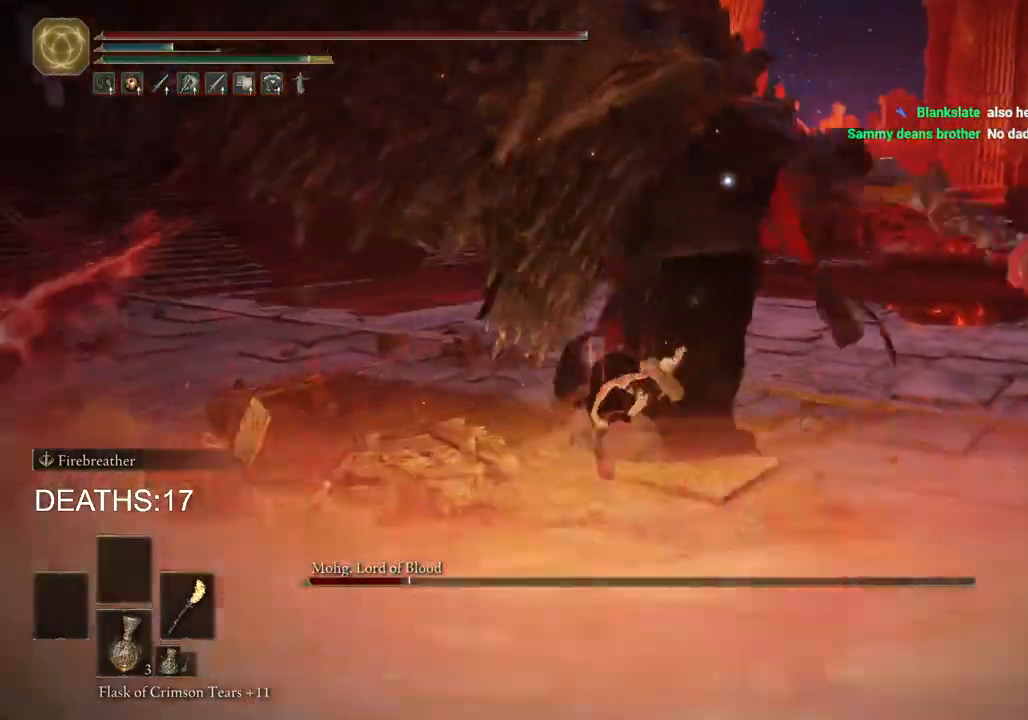
{"buttons": ["R2"], "left_stick": "up", "right_stick": "center", "events": []}
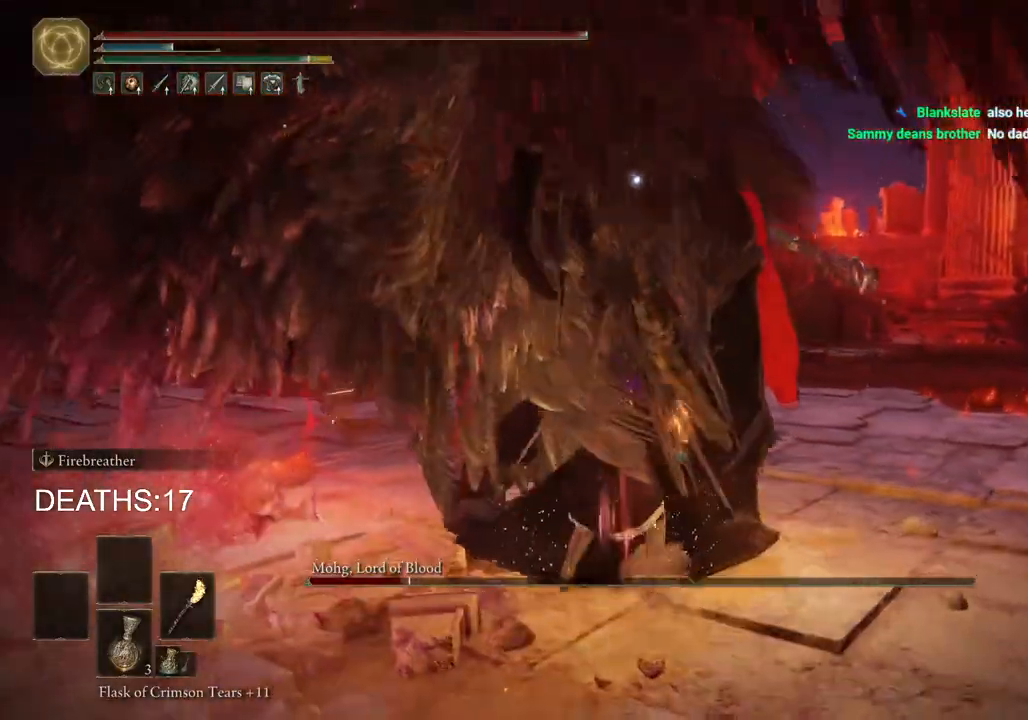
{"buttons": ["R2"], "left_stick": "up", "right_stick": "center", "events": []}
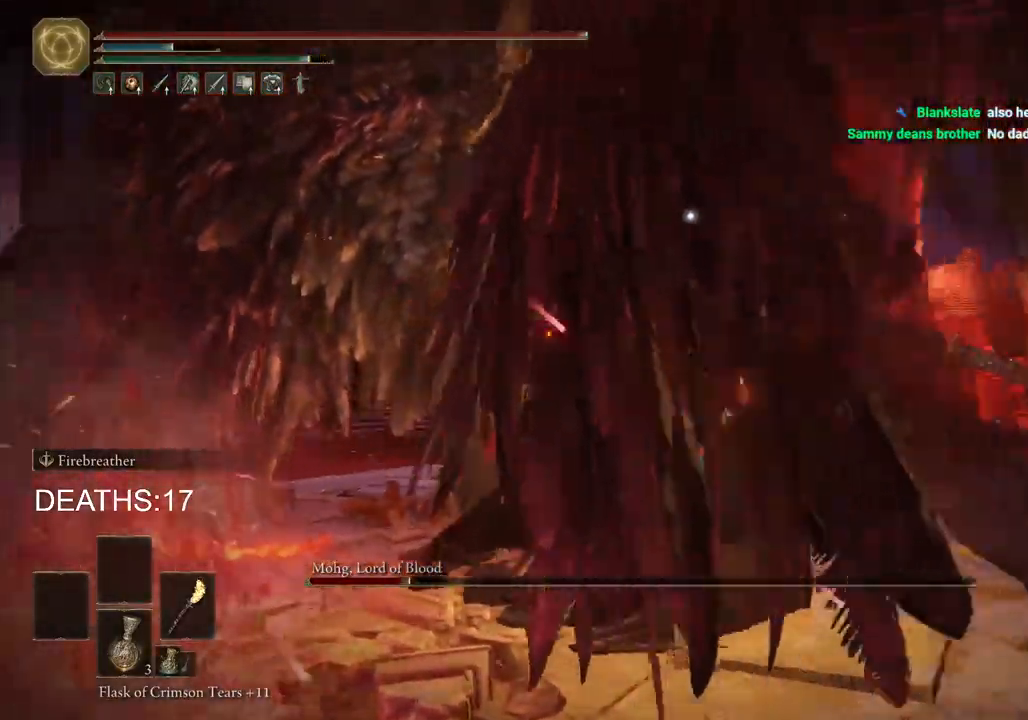
{"buttons": ["R2"], "left_stick": "up", "right_stick": "center", "events": []}
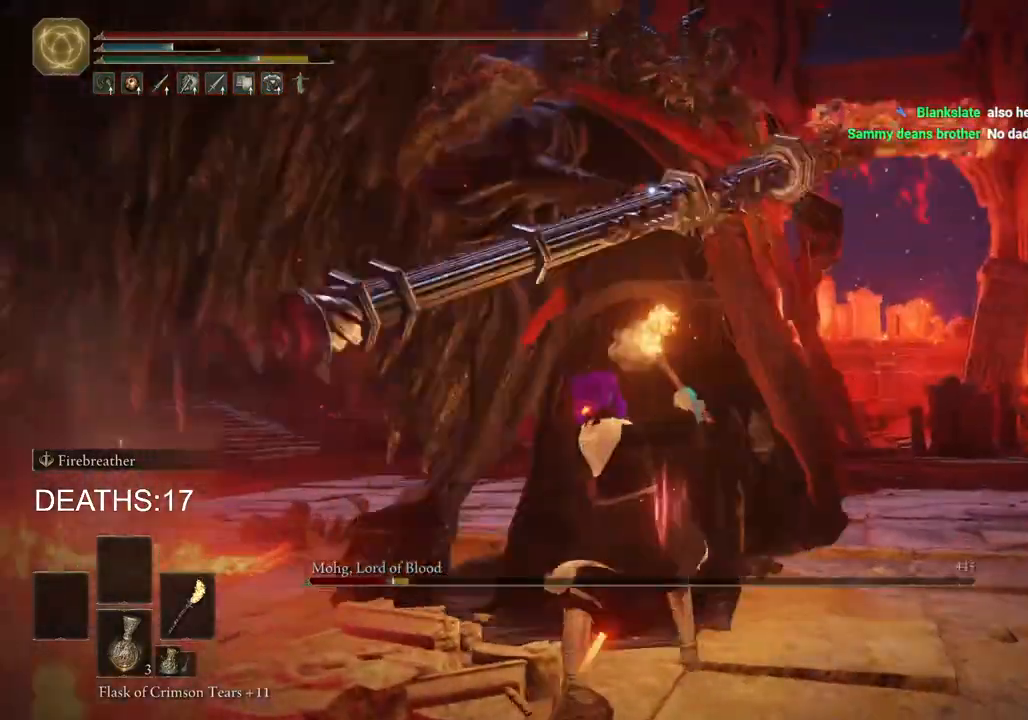
{"buttons": [], "left_stick": "up-right", "right_stick": "center", "events": [[267, "R2", "up"], [317, "left_stick", "up-right"]]}
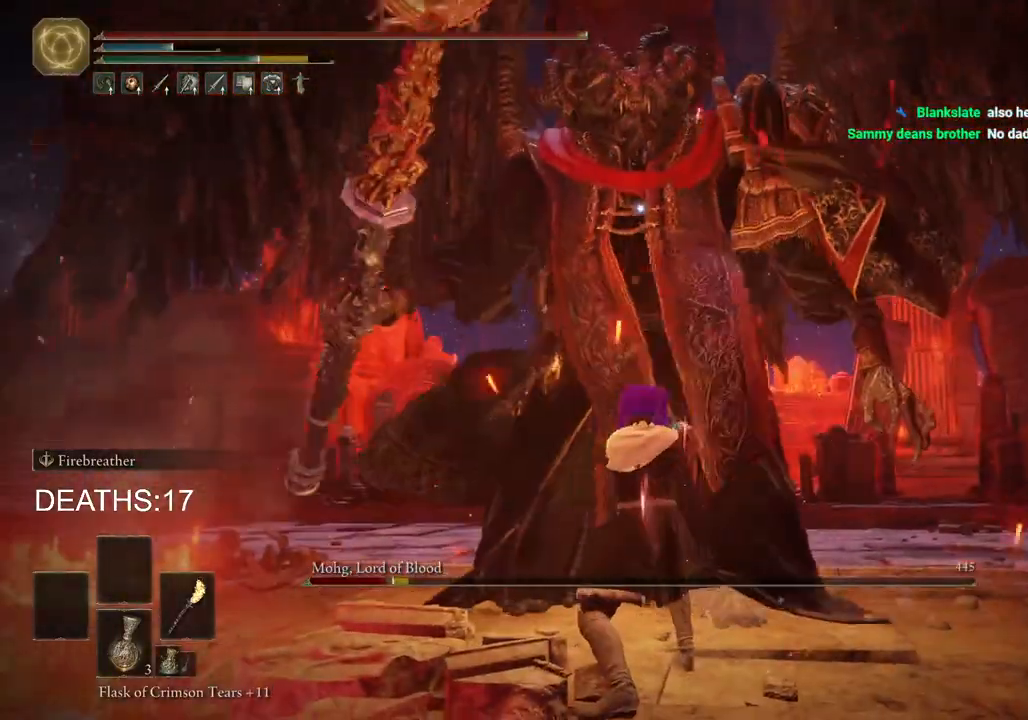
{"buttons": [], "left_stick": "up-right", "right_stick": "center", "events": []}
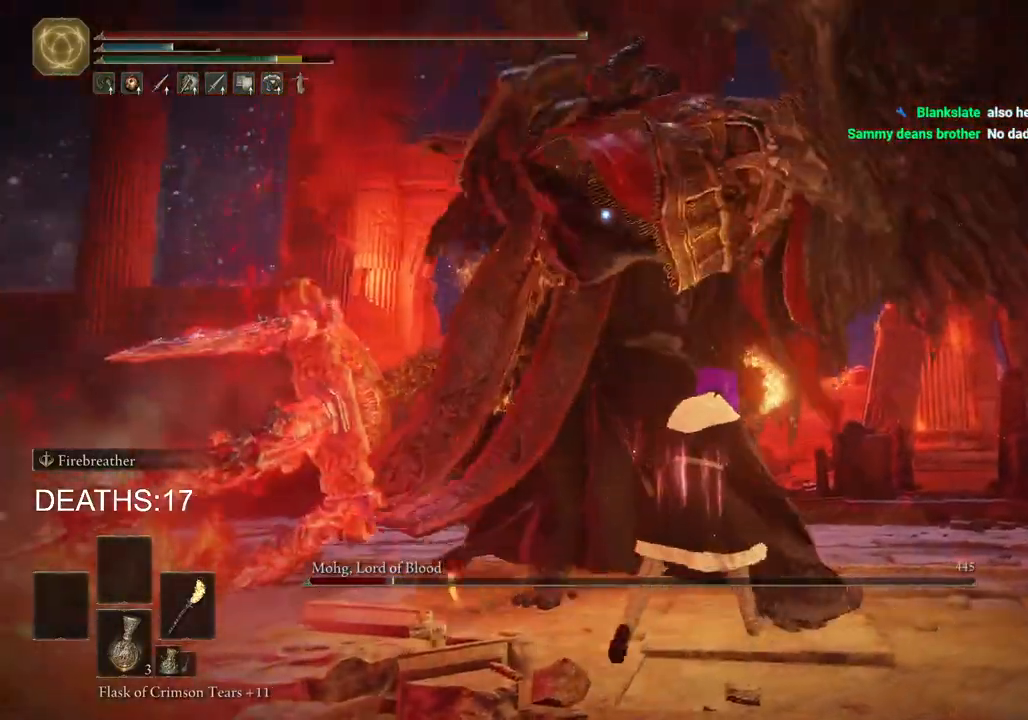
{"buttons": [], "left_stick": "right", "right_stick": "center", "events": [[333, "left_stick", "right"]]}
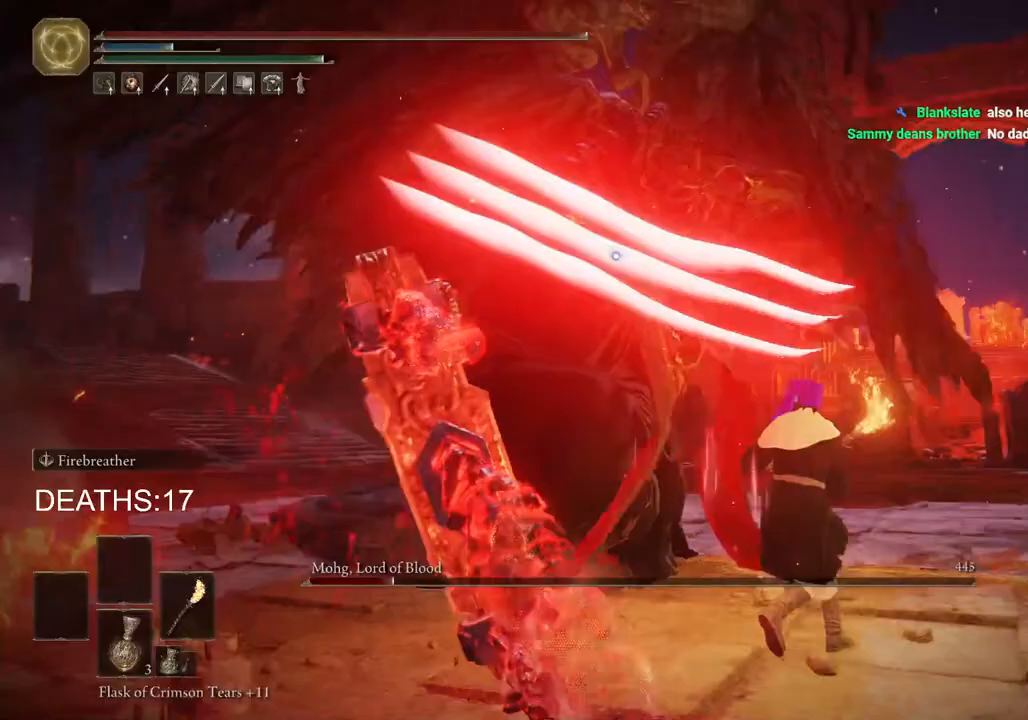
{"buttons": [], "left_stick": "down-right", "right_stick": "center", "events": [[200, "CIRCLE", "down"], [250, "left_stick", "down-right"], [333, "CIRCLE", "up"]]}
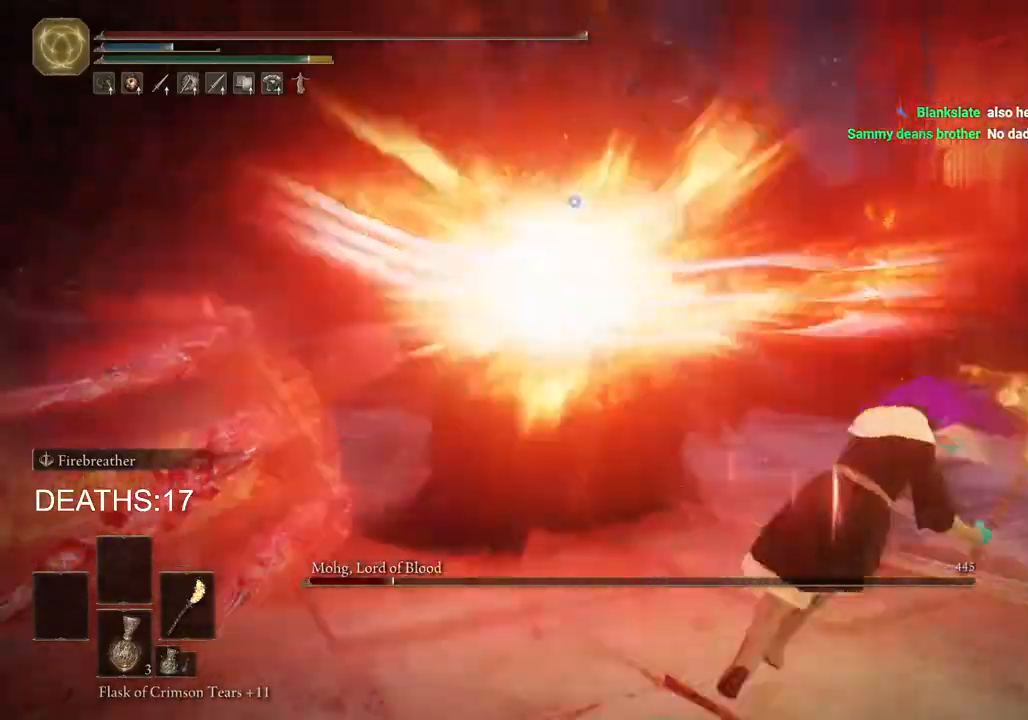
{"buttons": [], "left_stick": "up-right", "right_stick": "center", "events": [[167, "left_stick", "right"], [283, "left_stick", "up-right"]]}
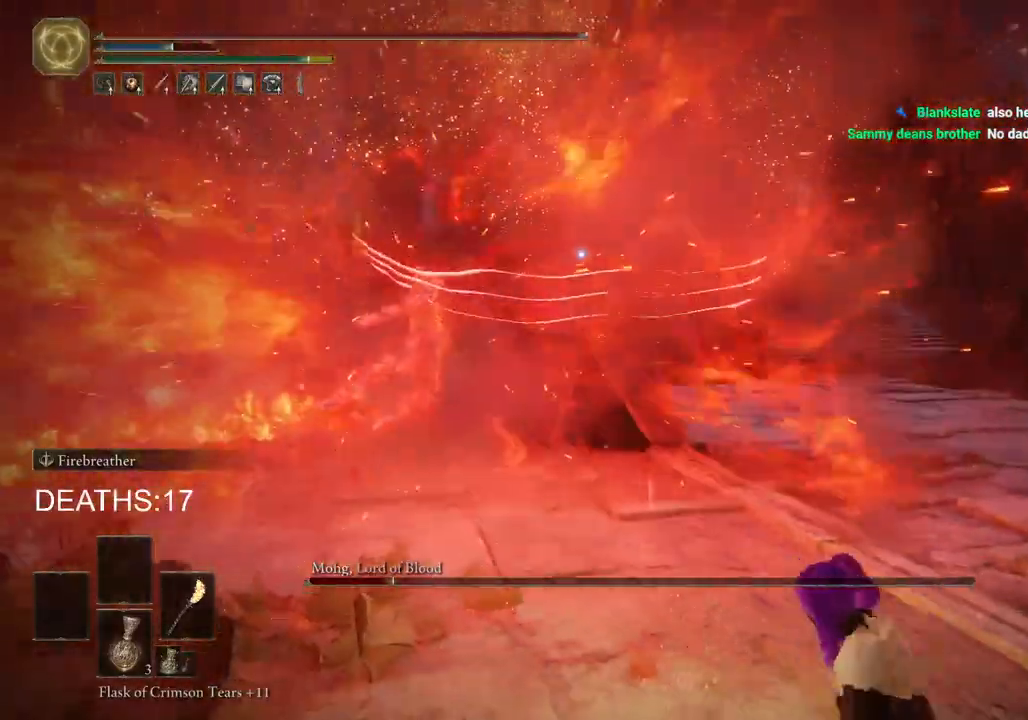
{"buttons": [], "left_stick": "up-right", "right_stick": "center", "events": []}
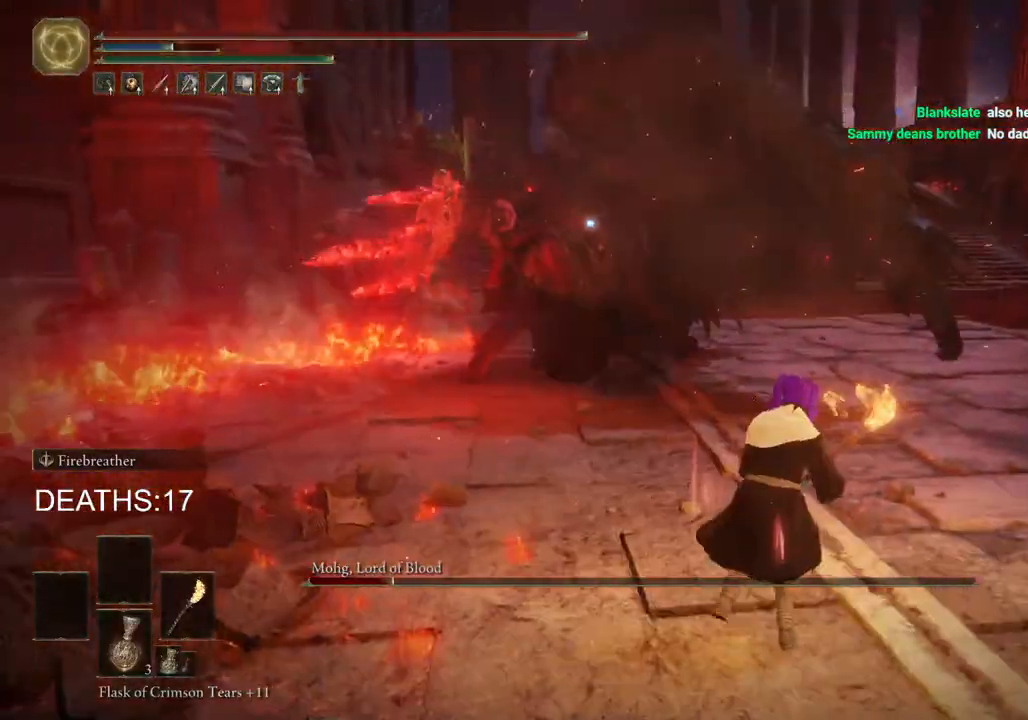
{"buttons": [], "left_stick": "up-right", "right_stick": "center", "events": [[50, "CIRCLE", "down"], [283, "CIRCLE", "up"]]}
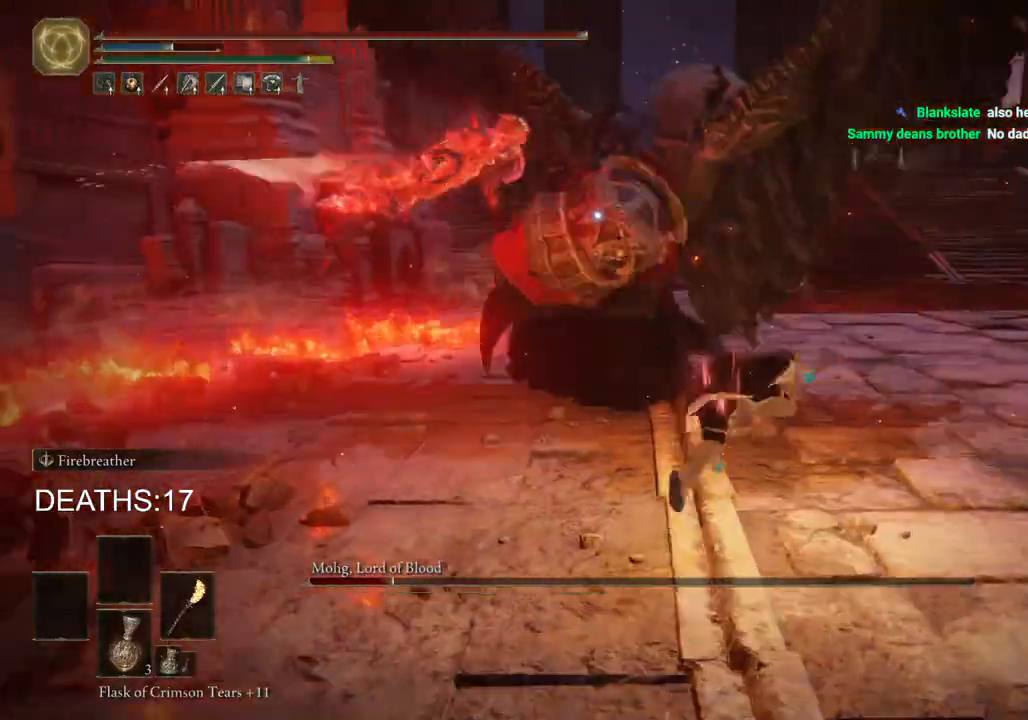
{"buttons": ["CIRCLE"], "left_stick": "up-right", "right_stick": "center", "events": [[250, "CIRCLE", "down"]]}
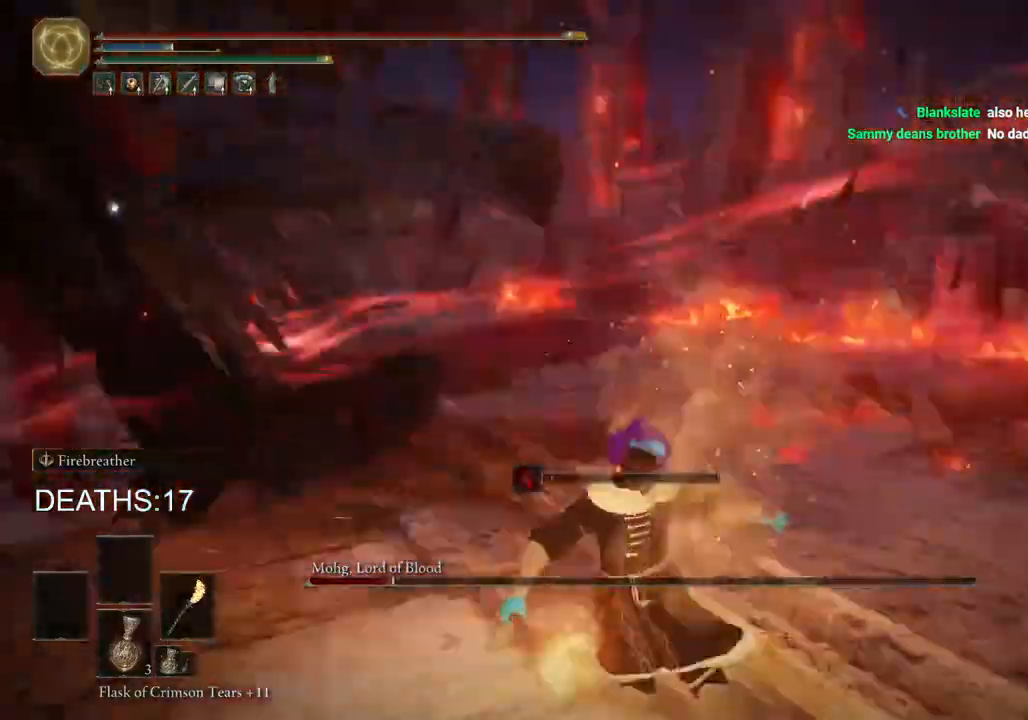
{"buttons": [], "left_stick": "up-right", "right_stick": "center", "events": [[383, "CIRCLE", "up"]]}
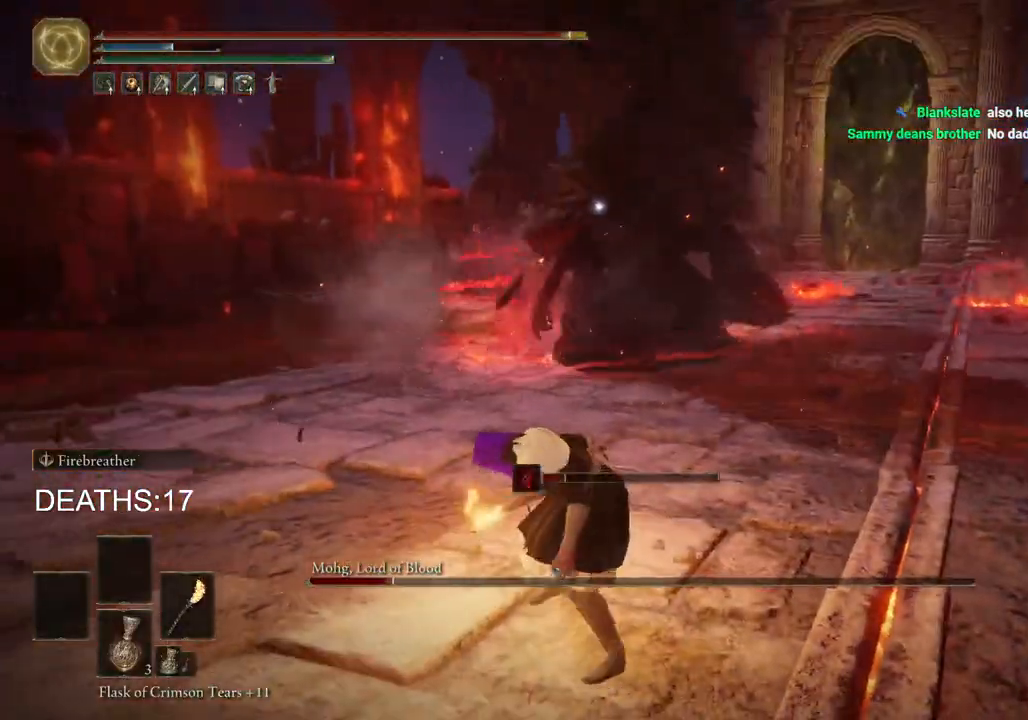
{"buttons": ["CIRCLE"], "left_stick": "up-left", "right_stick": "center", "events": [[200, "left_stick", "up"], [450, "left_stick", "up-left"], [483, "CIRCLE", "down"]]}
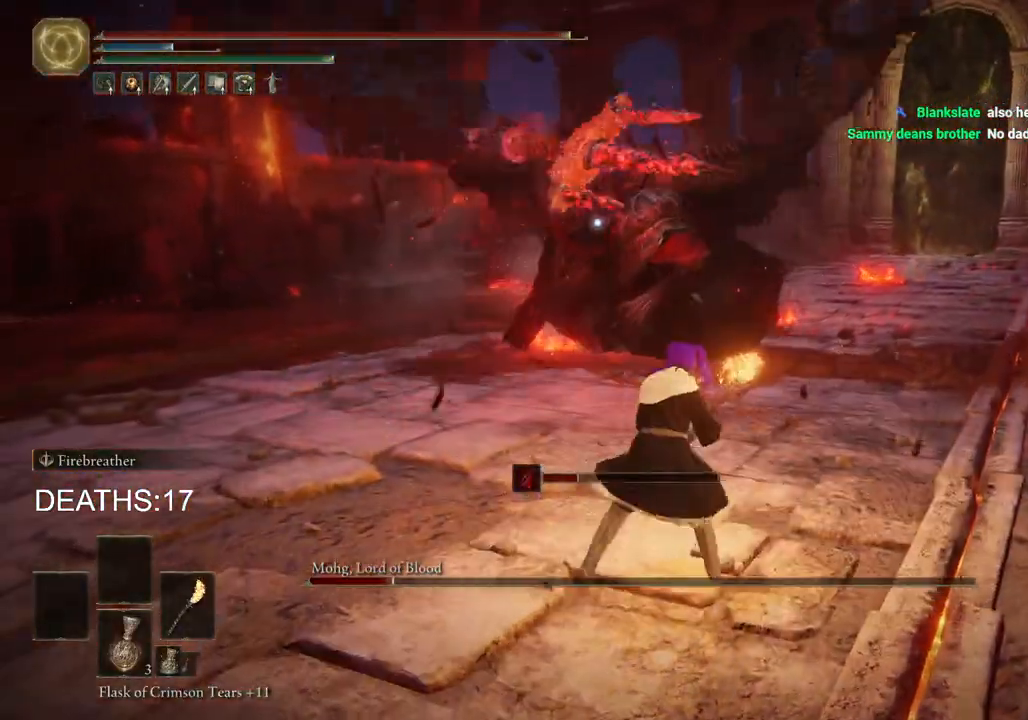
{"buttons": [], "left_stick": "up-left", "right_stick": "center", "events": [[450, "CIRCLE", "up"]]}
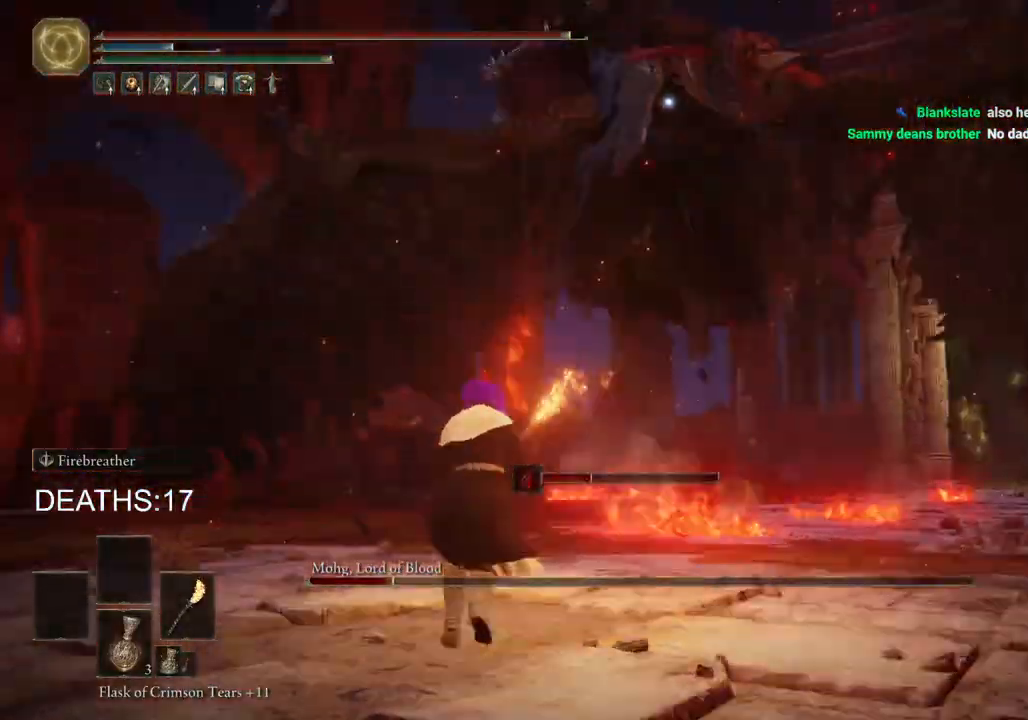
{"buttons": [], "left_stick": "up", "right_stick": "center", "events": [[150, "left_stick", "up"], [167, "CIRCLE", "down"], [350, "CIRCLE", "up"]]}
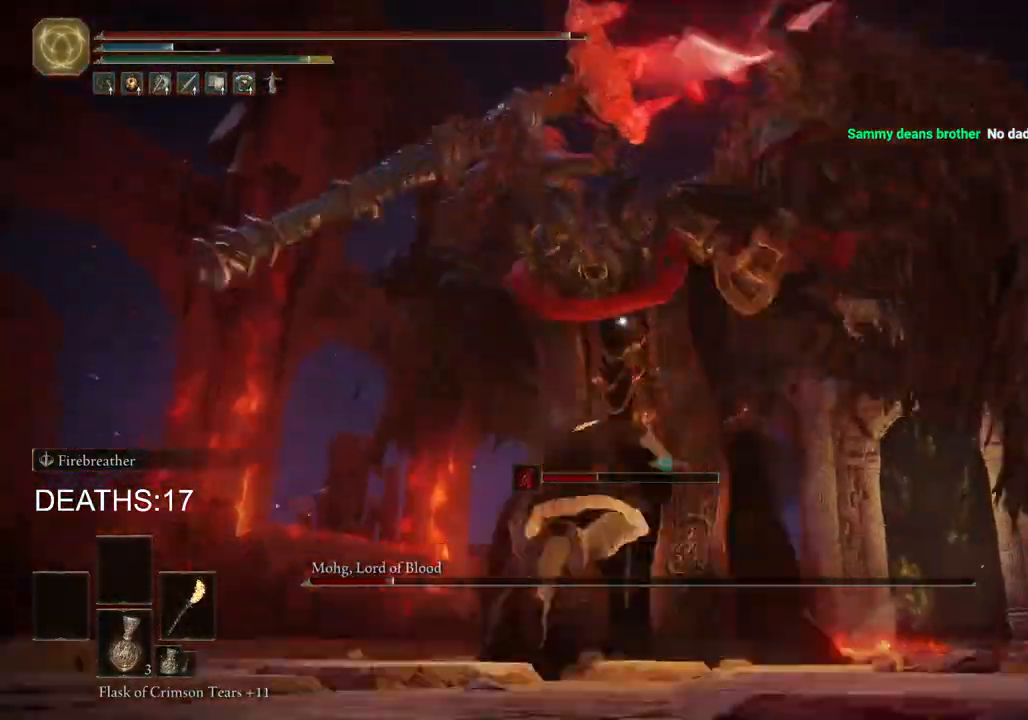
{"buttons": ["R2"], "left_stick": "up-right", "right_stick": "down-right", "events": [[50, "R2", "down"], [467, "left_stick", "up-right"], [500, "right_stick", "down-right"]]}
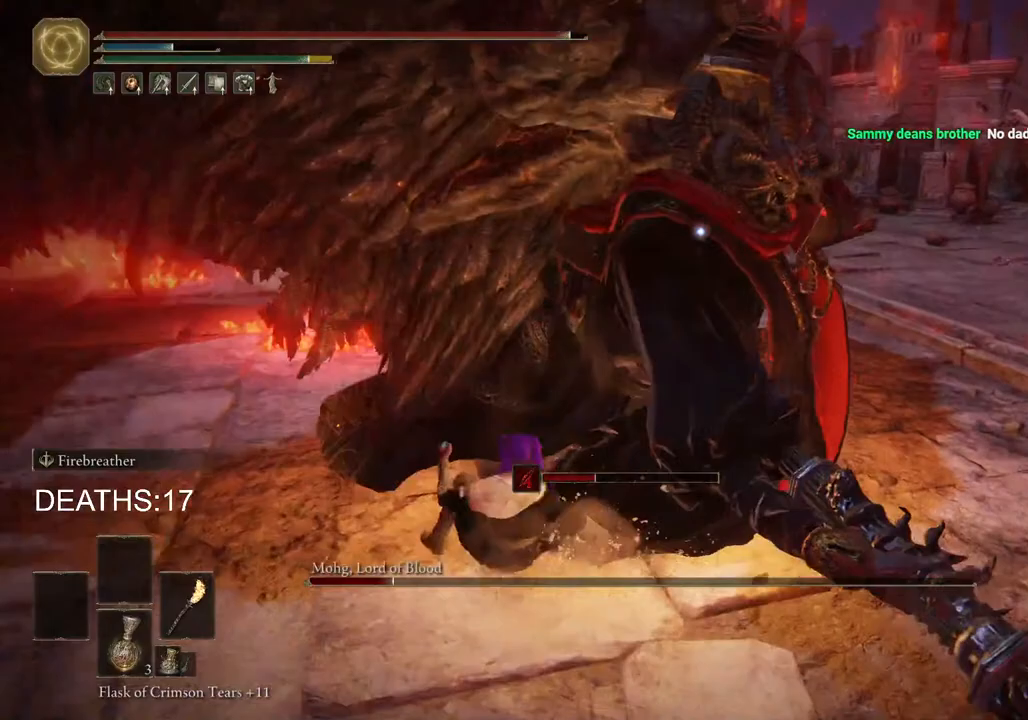
{"buttons": ["R2"], "left_stick": "up-right", "right_stick": "center", "events": [[250, "right_stick", "center"]]}
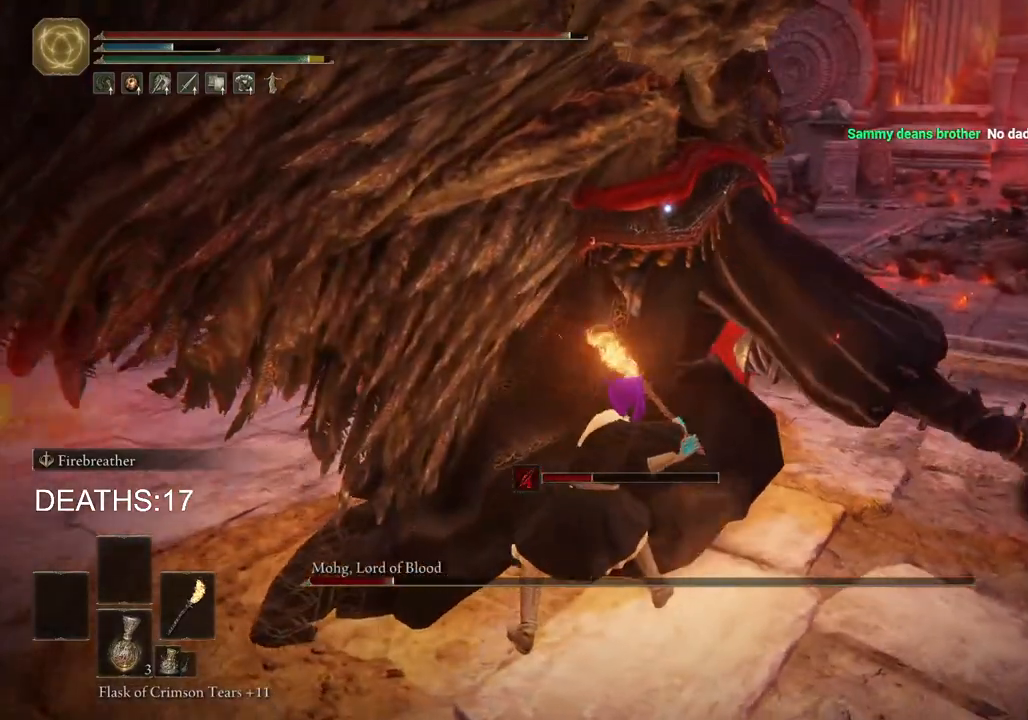
{"buttons": ["R2"], "left_stick": "up-right", "right_stick": "center", "events": []}
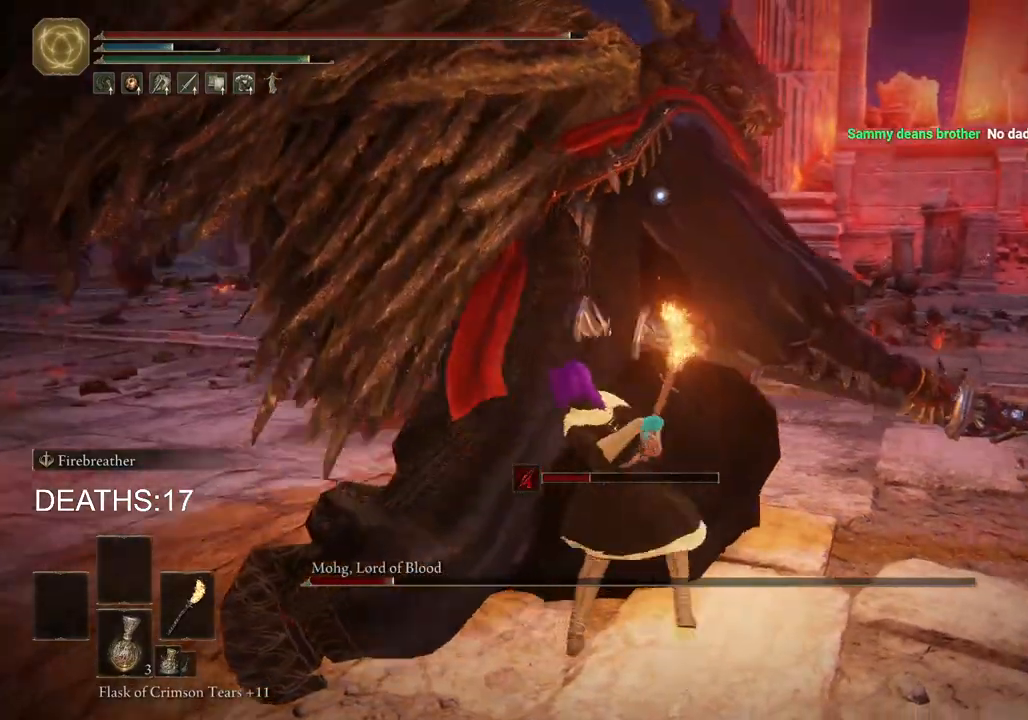
{"buttons": [], "left_stick": "up-right", "right_stick": "center", "events": [[367, "R2", "up"]]}
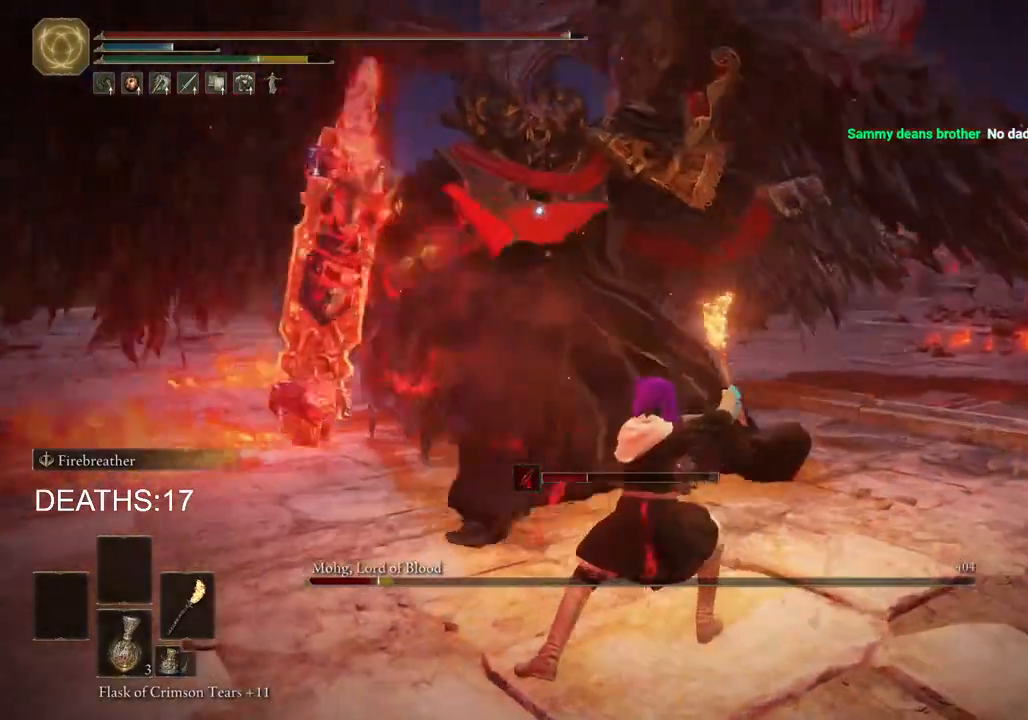
{"buttons": [], "left_stick": "up-right", "right_stick": "center", "events": []}
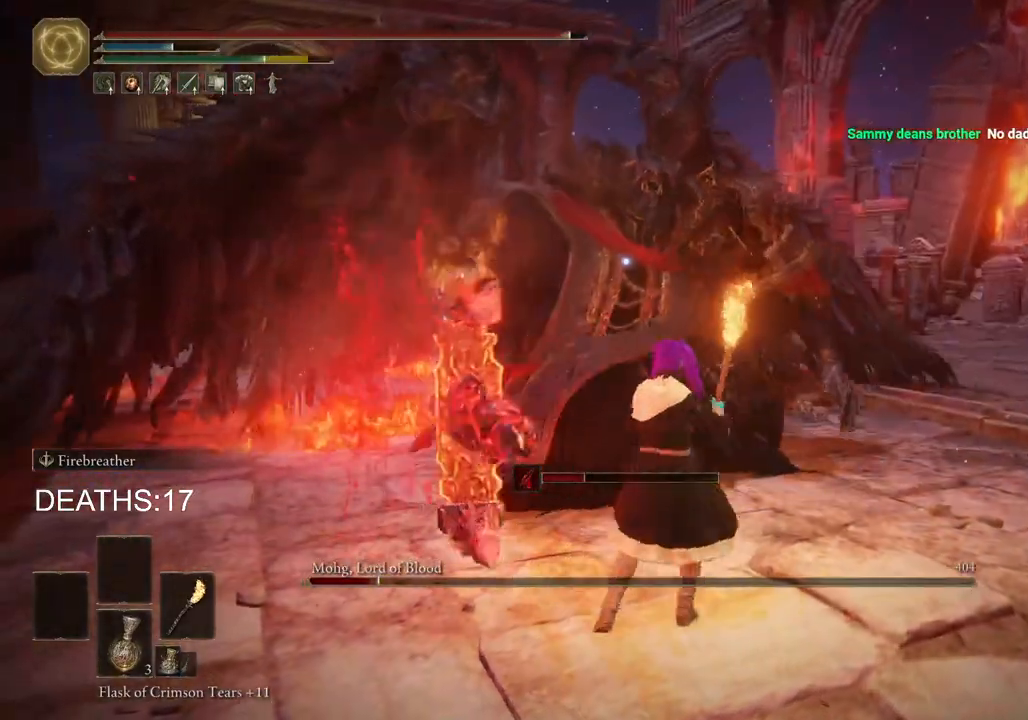
{"buttons": ["L2"], "left_stick": "up", "right_stick": "center", "events": [[233, "L2", "down"], [283, "left_stick", "up"]]}
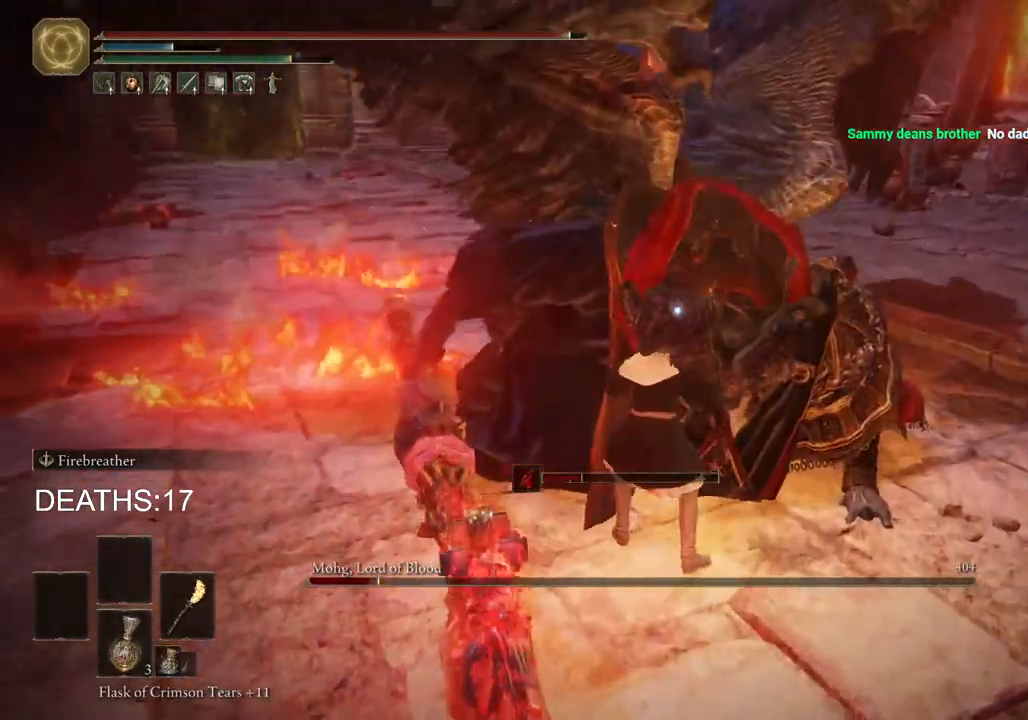
{"buttons": ["L2"], "left_stick": "up", "right_stick": "center", "events": []}
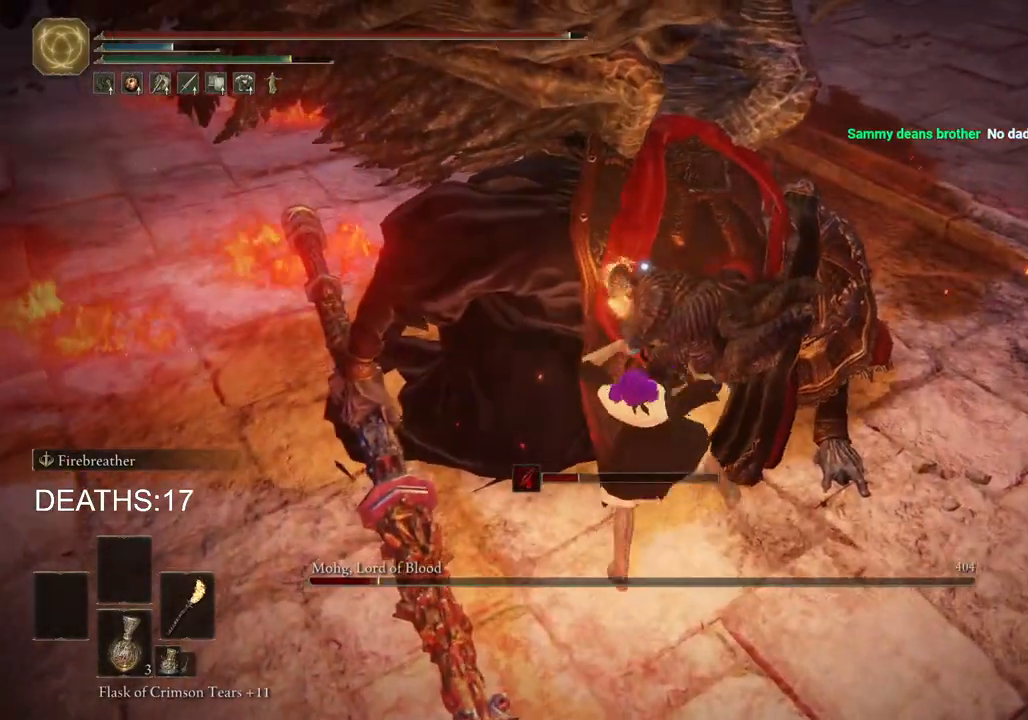
{"buttons": ["L2"], "left_stick": "up", "right_stick": "center", "events": []}